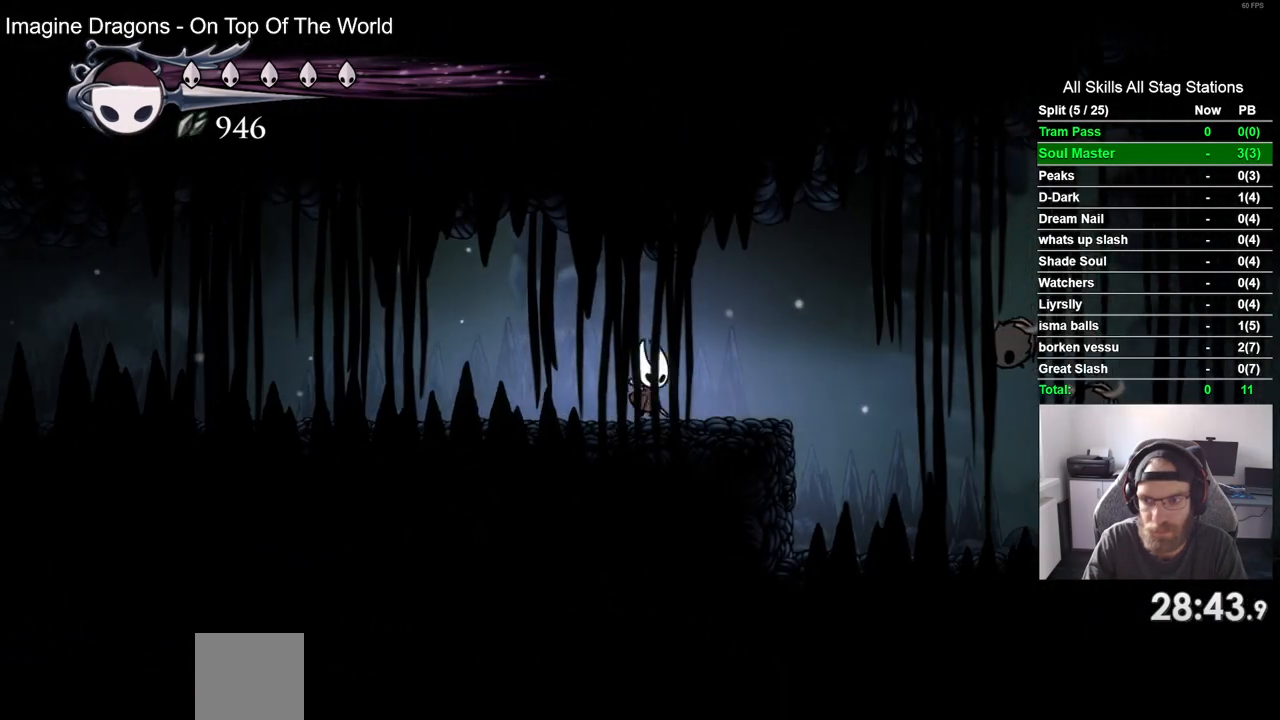
Gameplay with a controller (PlayStation layout); each line is a JSON object with the inputs held at the frame after it. "events" lists button and stick changes between this image and that frame as [ms after this image, input, new state], when the widget could be followed in between.
{"buttons": ["R2", "DPAD_RIGHT"], "left_stick": "center", "right_stick": "center", "events": [[67, "R1", "up"], [450, "R2", "down"]]}
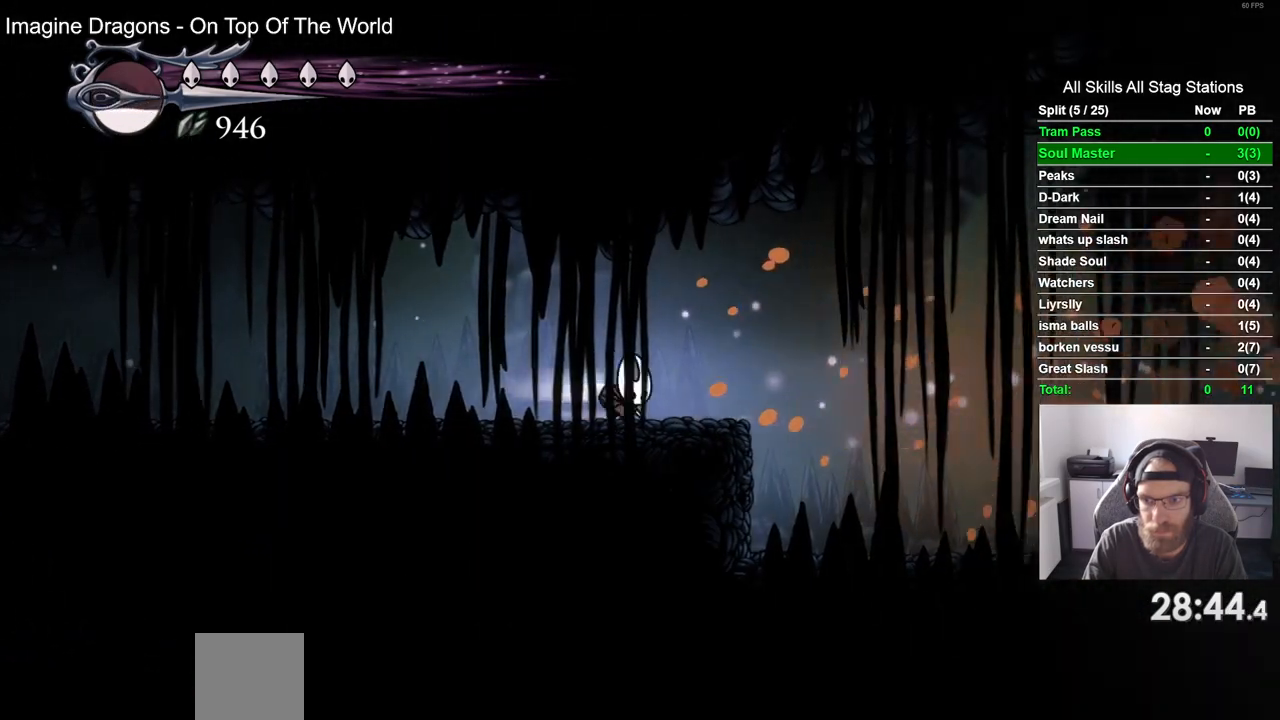
{"buttons": ["DPAD_RIGHT"], "left_stick": "center", "right_stick": "center", "events": [[150, "R2", "up"]]}
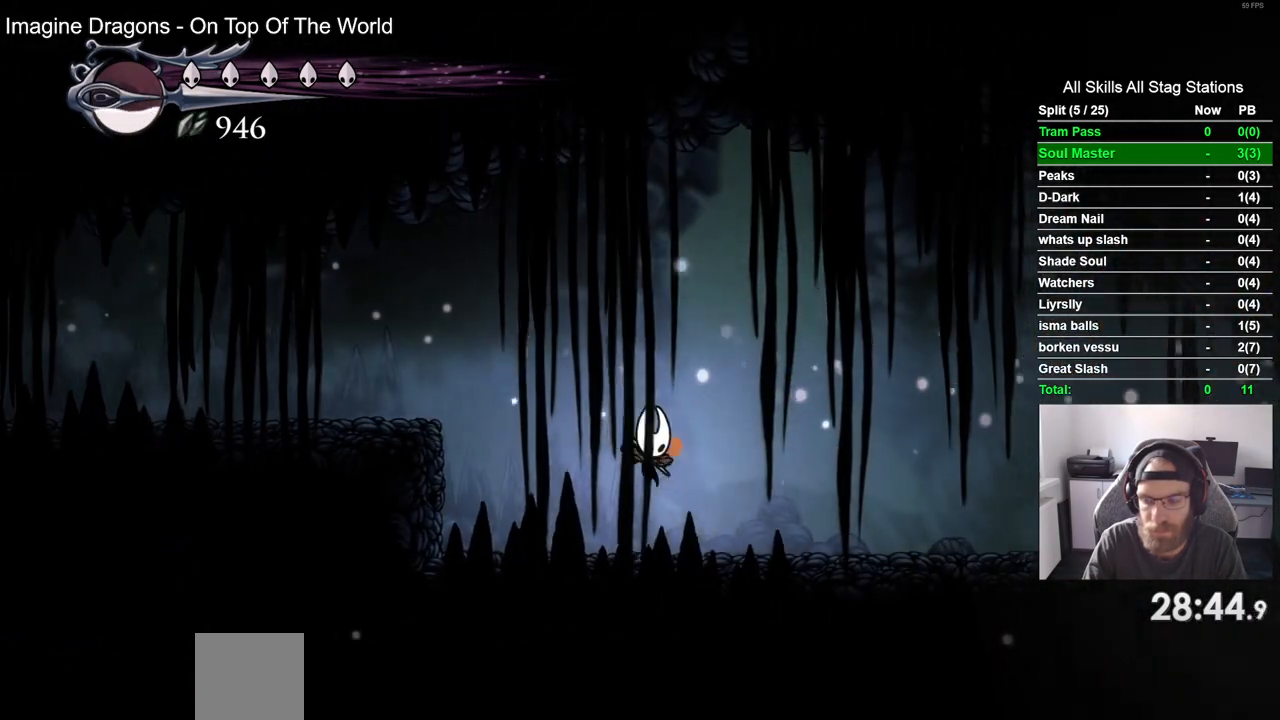
{"buttons": ["DPAD_RIGHT"], "left_stick": "center", "right_stick": "center", "events": [[67, "R2", "down"], [267, "R2", "up"]]}
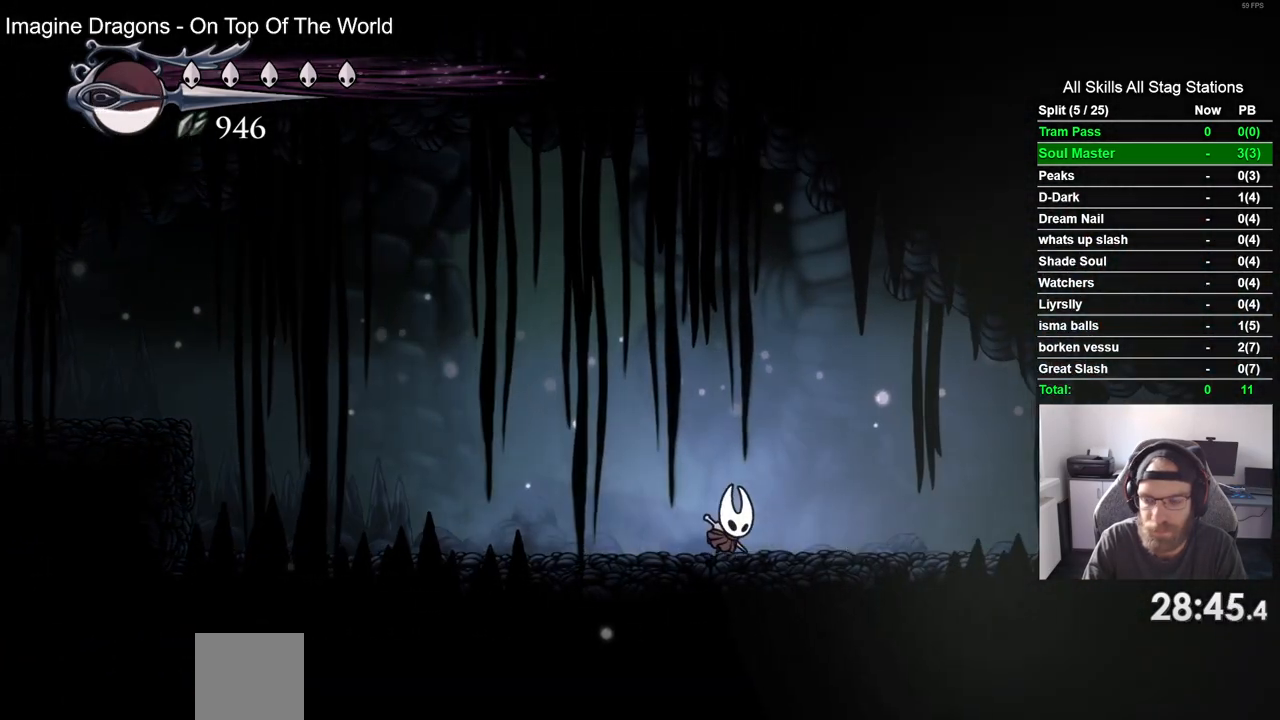
{"buttons": ["DPAD_RIGHT"], "left_stick": "center", "right_stick": "center", "events": [[133, "R2", "down"], [333, "R2", "up"]]}
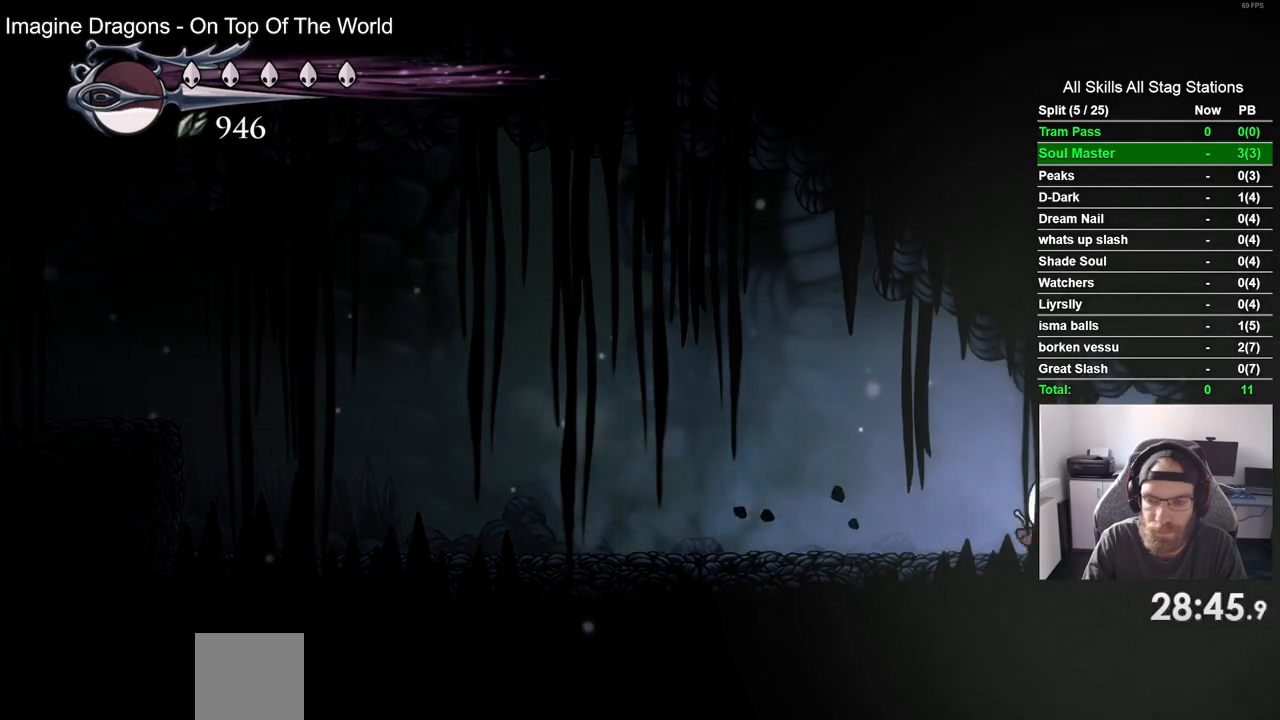
{"buttons": ["SQUARE"], "left_stick": "center", "right_stick": "center", "events": [[50, "SQUARE", "down"], [150, "DPAD_RIGHT", "up"], [217, "SQUARE", "up"], [433, "SQUARE", "down"]]}
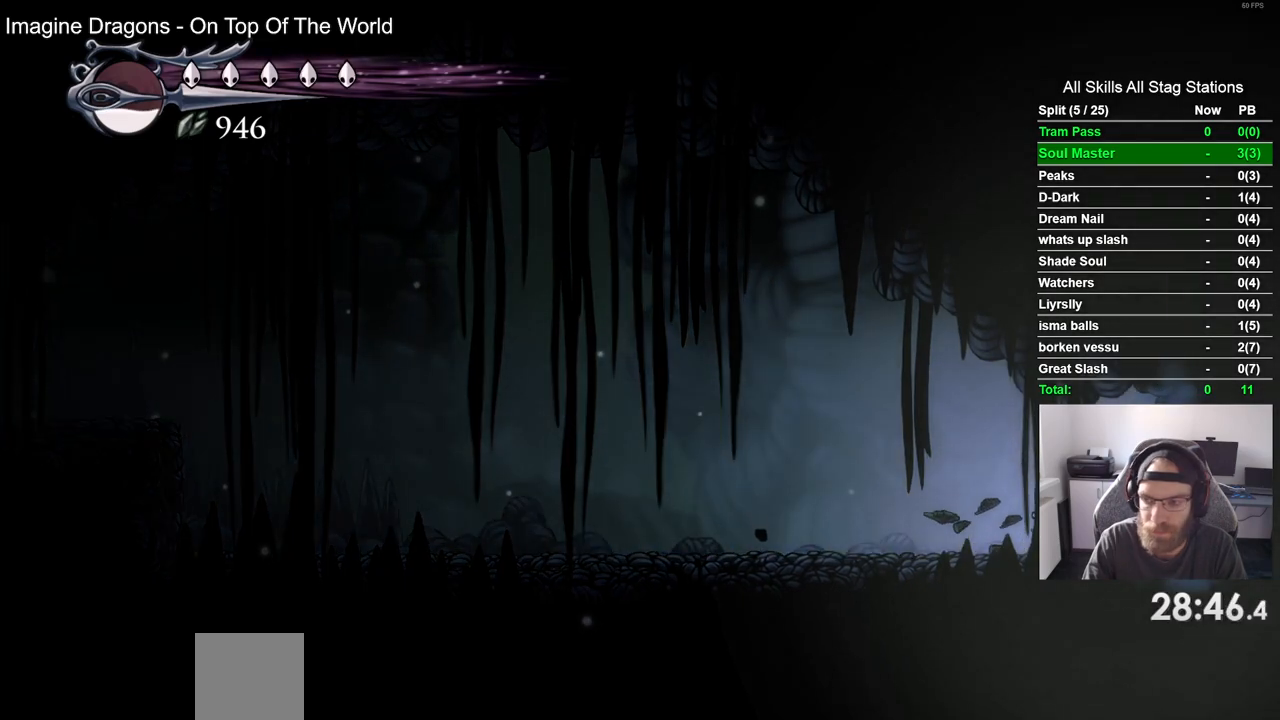
{"buttons": ["SQUARE"], "left_stick": "center", "right_stick": "center", "events": [[83, "SQUARE", "up"], [433, "SQUARE", "down"]]}
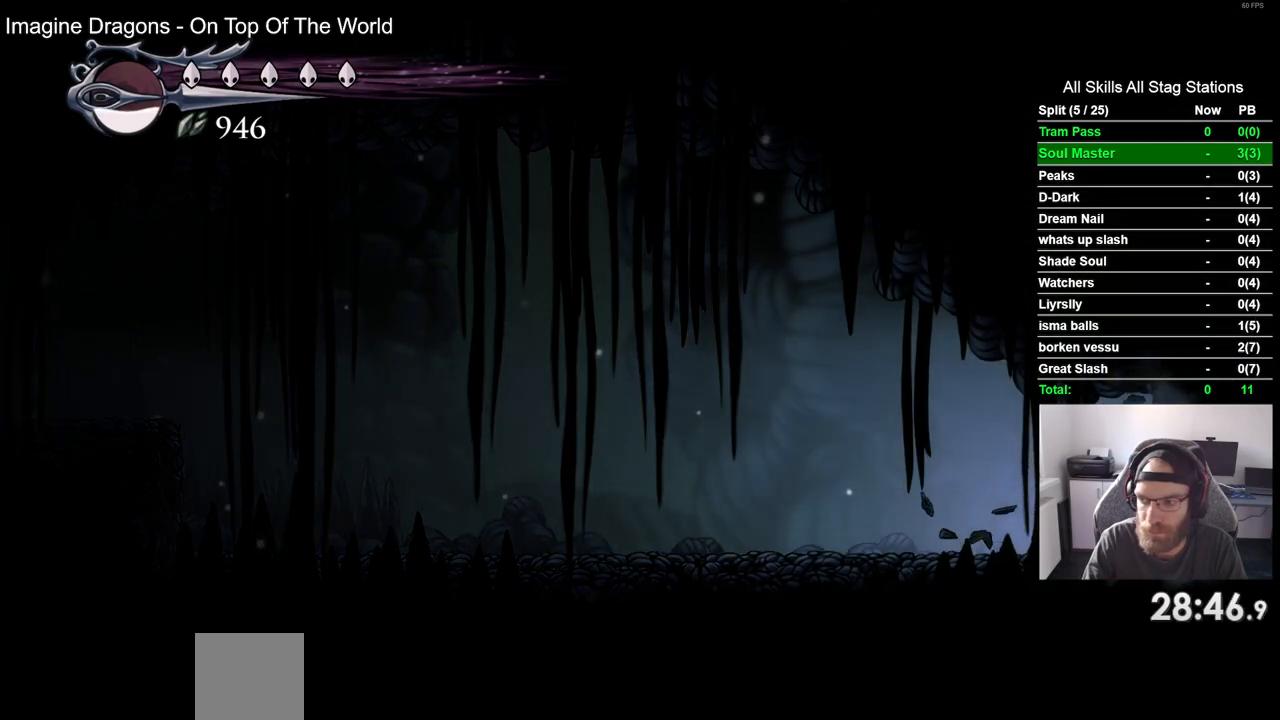
{"buttons": ["SQUARE", "DPAD_RIGHT"], "left_stick": "center", "right_stick": "center", "events": [[117, "SQUARE", "up"], [400, "SQUARE", "down"], [500, "DPAD_RIGHT", "down"]]}
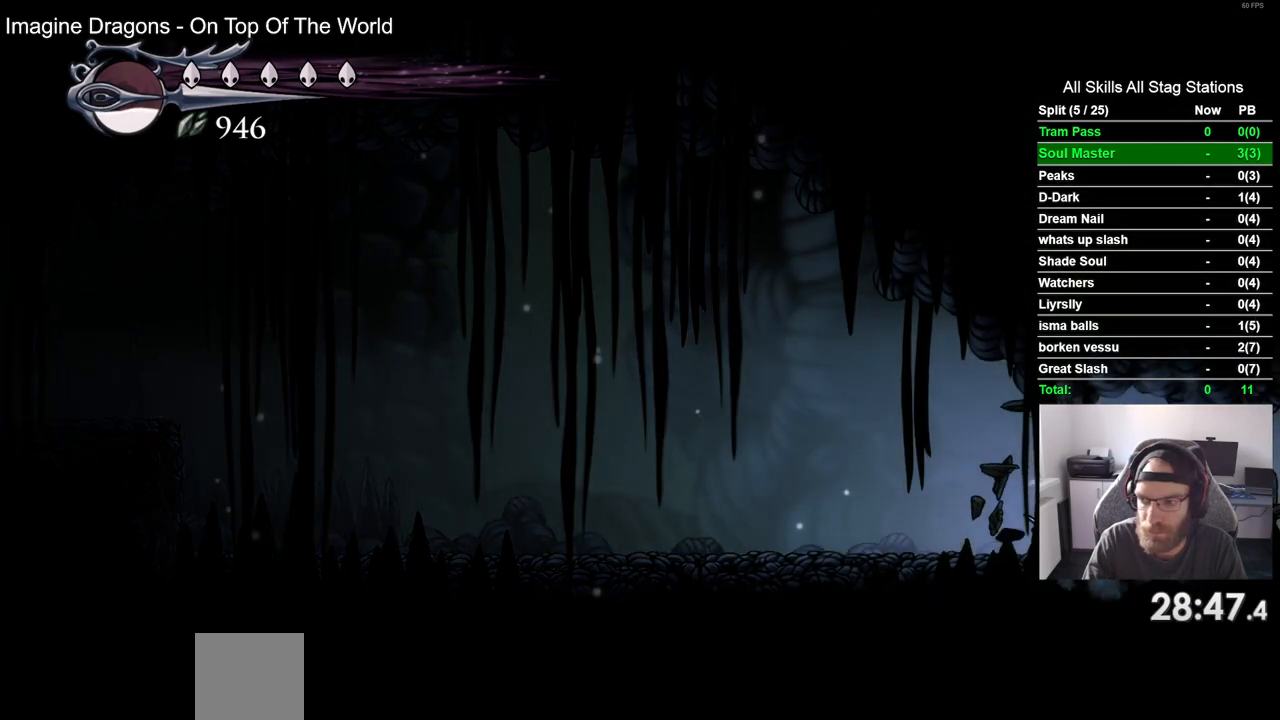
{"buttons": ["R2", "DPAD_RIGHT"], "left_stick": "center", "right_stick": "center", "events": [[50, "SQUARE", "up"], [300, "R2", "down"]]}
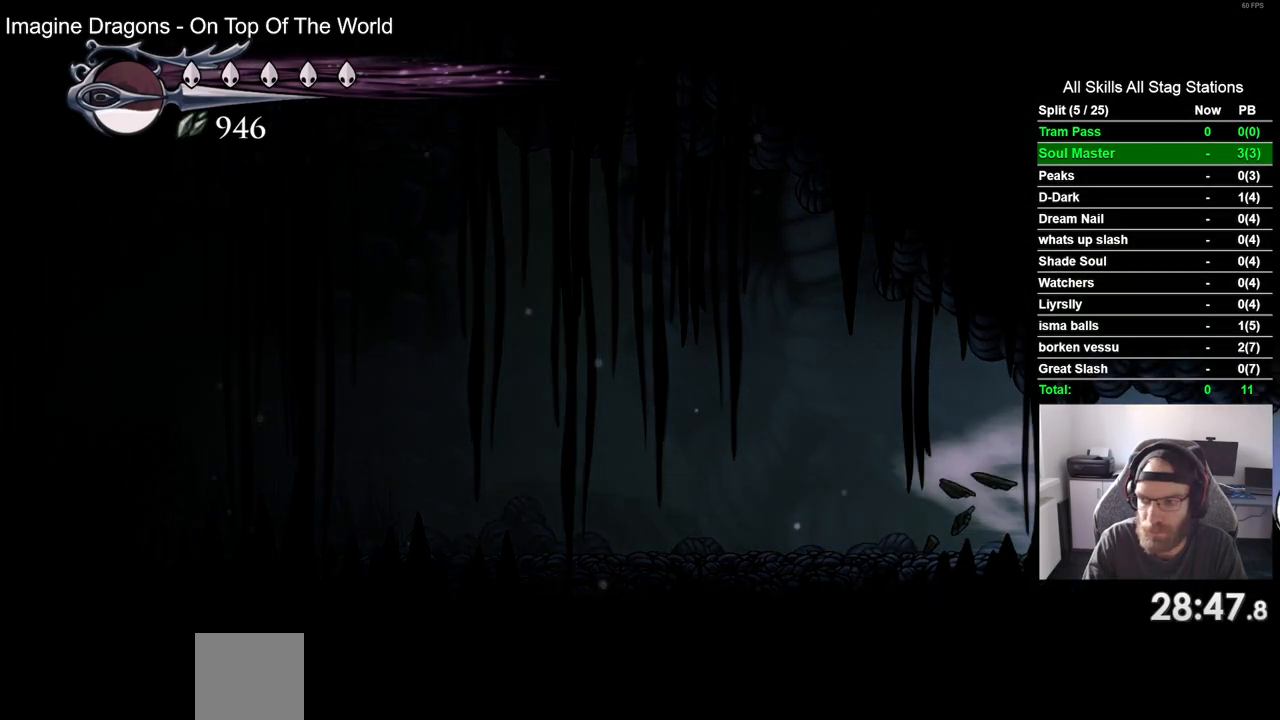
{"buttons": ["DPAD_RIGHT"], "left_stick": "center", "right_stick": "center", "events": [[17, "R2", "up"], [233, "DPAD_RIGHT", "up"], [450, "DPAD_RIGHT", "down"]]}
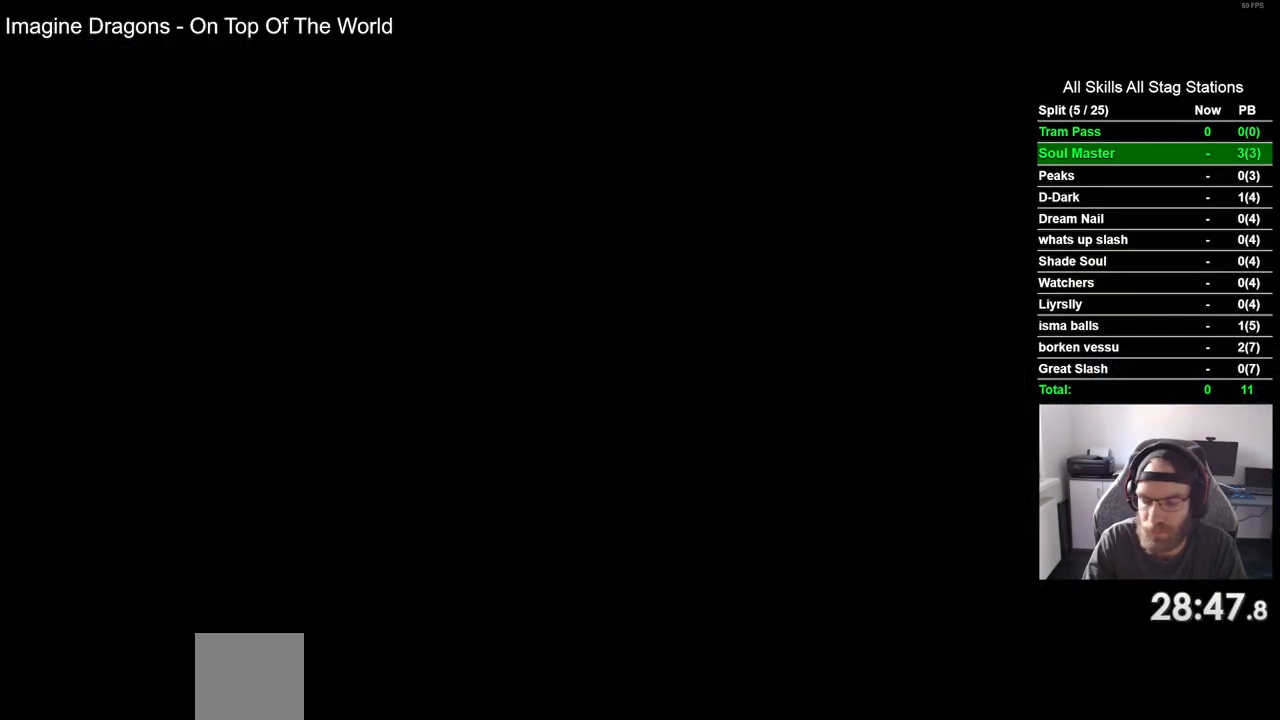
{"buttons": ["DPAD_RIGHT"], "left_stick": "center", "right_stick": "center", "events": []}
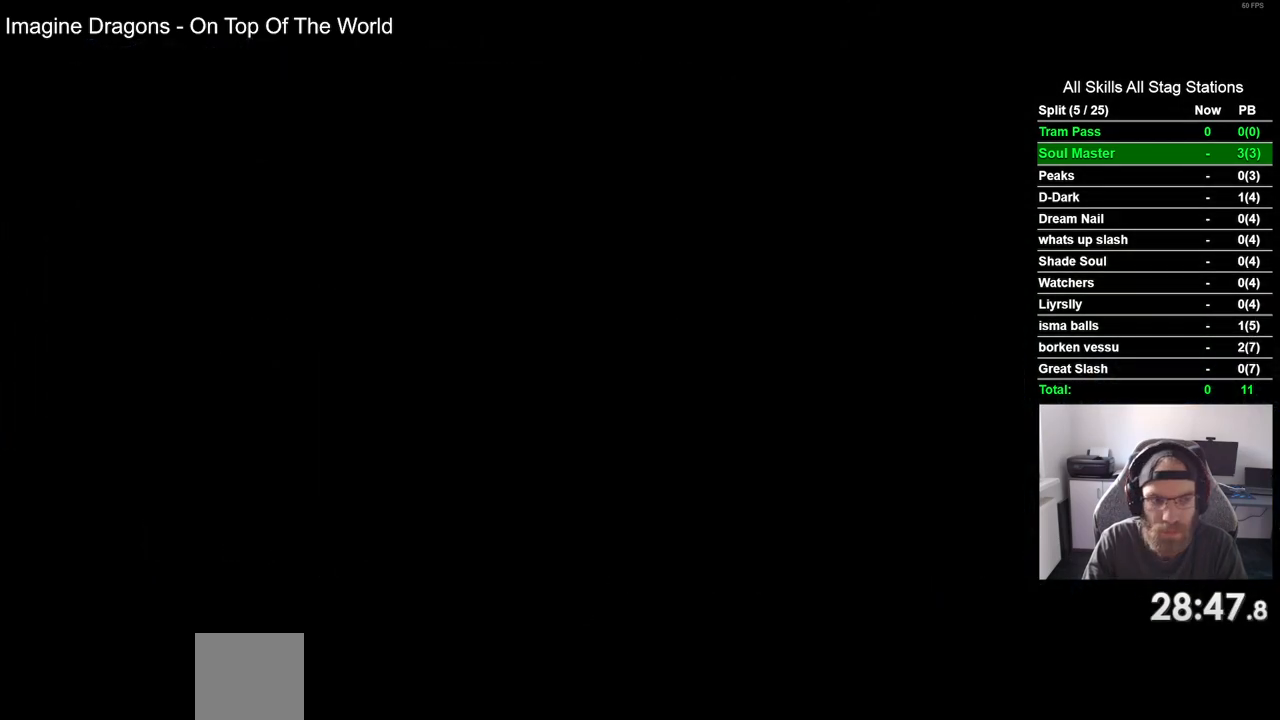
{"buttons": ["DPAD_RIGHT"], "left_stick": "center", "right_stick": "center", "events": []}
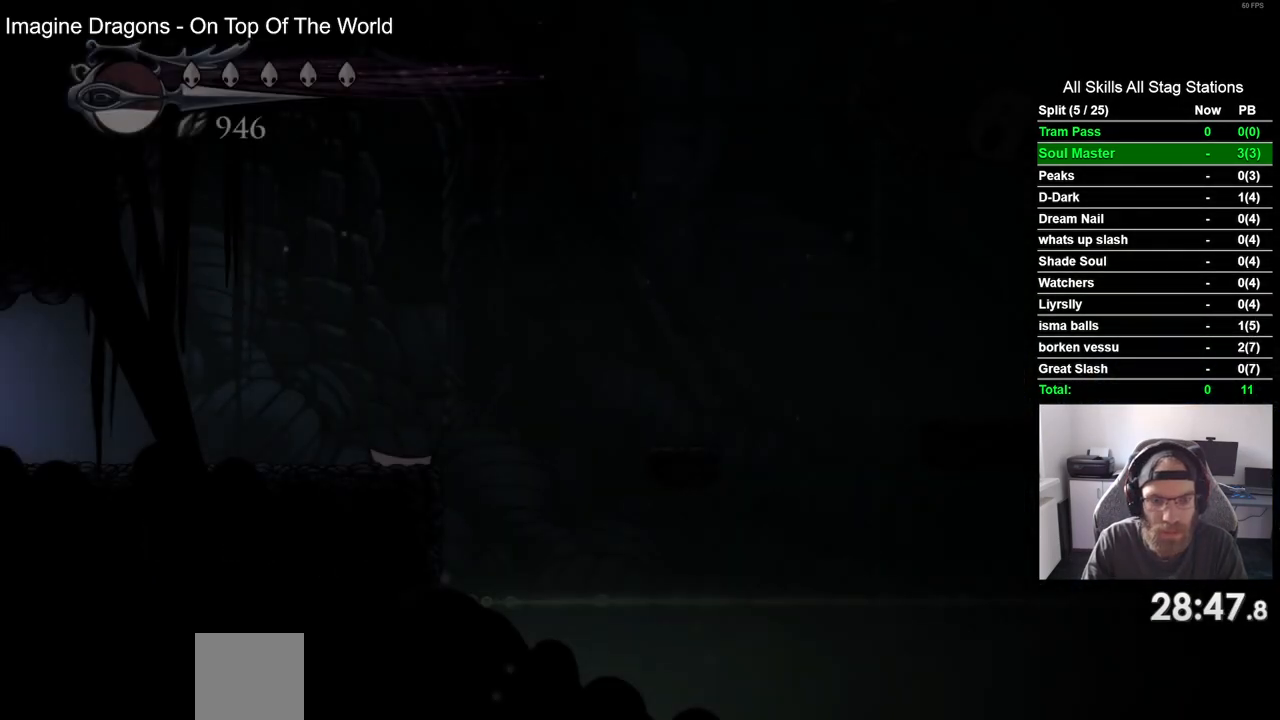
{"buttons": ["DPAD_RIGHT"], "left_stick": "center", "right_stick": "center", "events": []}
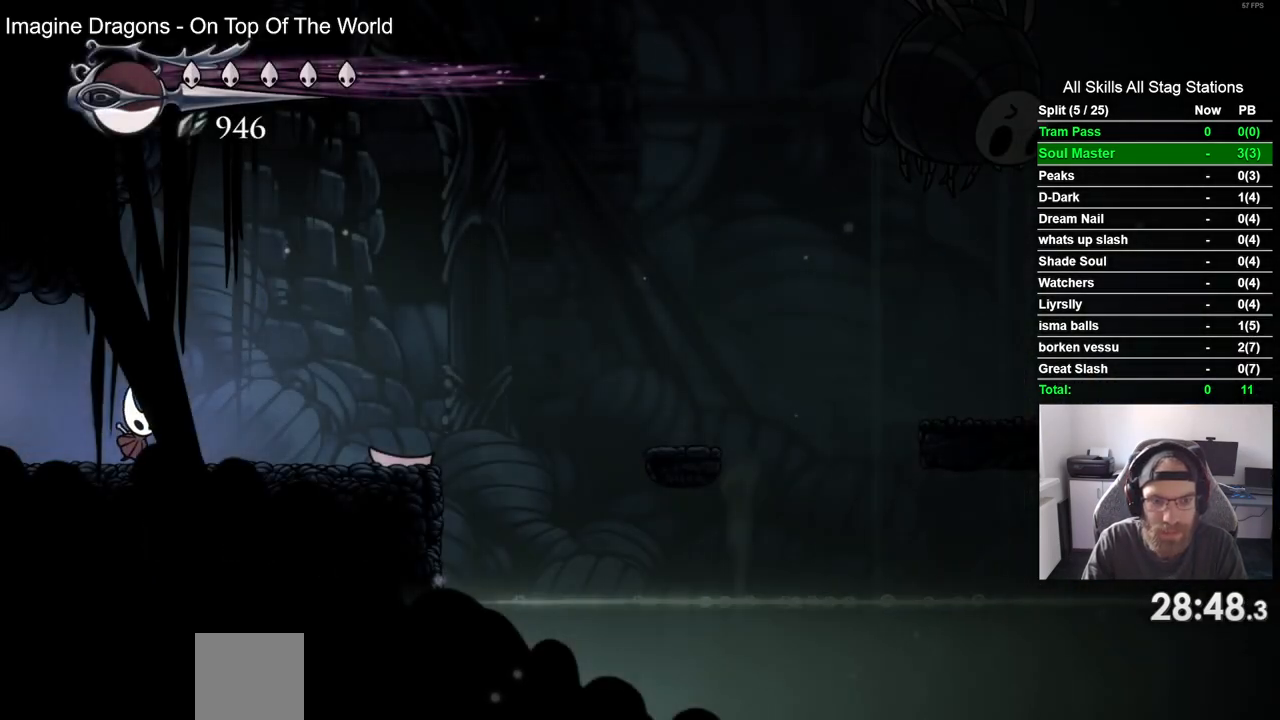
{"buttons": ["CROSS", "DPAD_RIGHT"], "left_stick": "center", "right_stick": "center", "events": [[317, "CROSS", "down"]]}
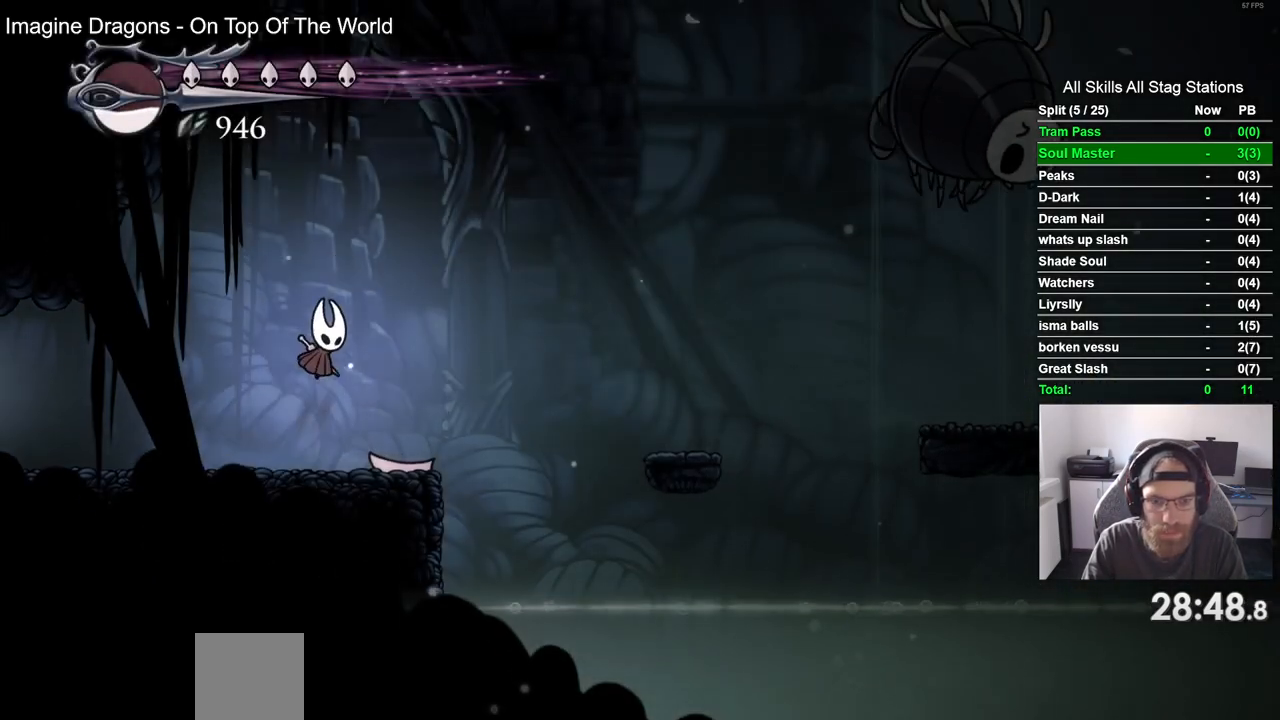
{"buttons": ["DPAD_RIGHT"], "left_stick": "center", "right_stick": "center", "events": [[83, "R2", "down"], [183, "CROSS", "up"], [250, "R2", "up"]]}
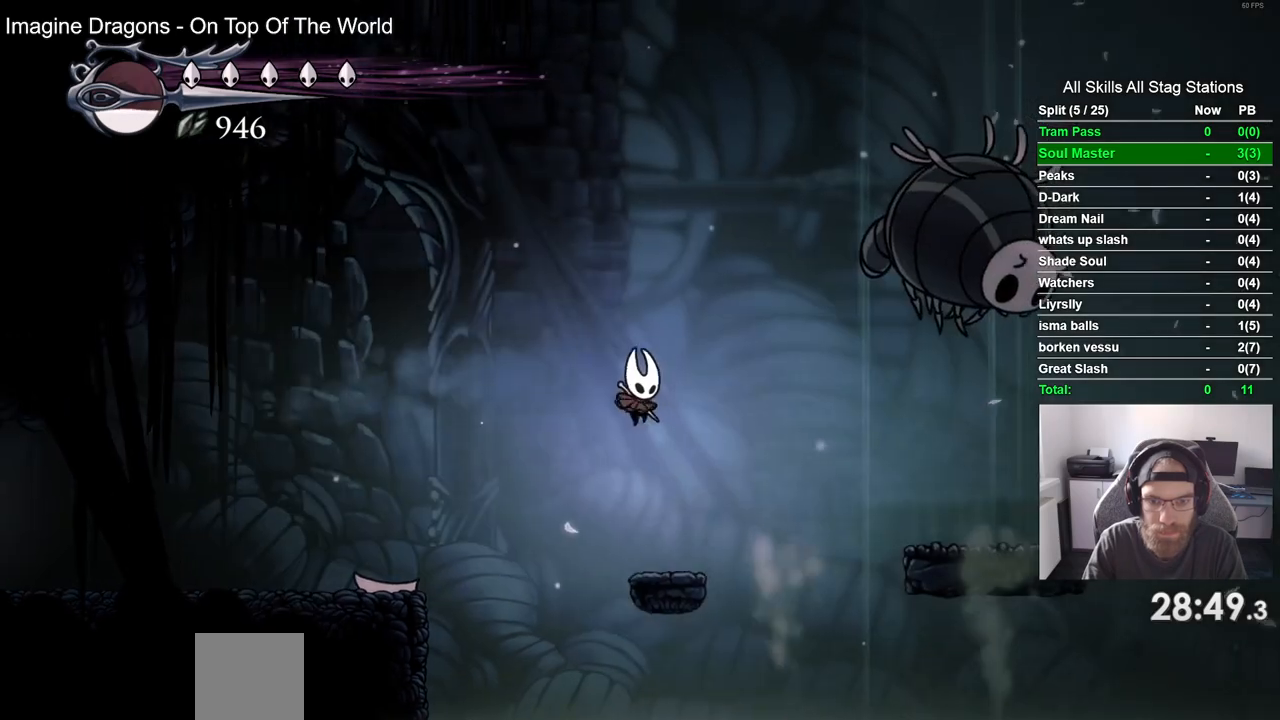
{"buttons": ["CROSS", "R2", "DPAD_RIGHT"], "left_stick": "center", "right_stick": "center", "events": [[267, "CROSS", "down"], [417, "R2", "down"]]}
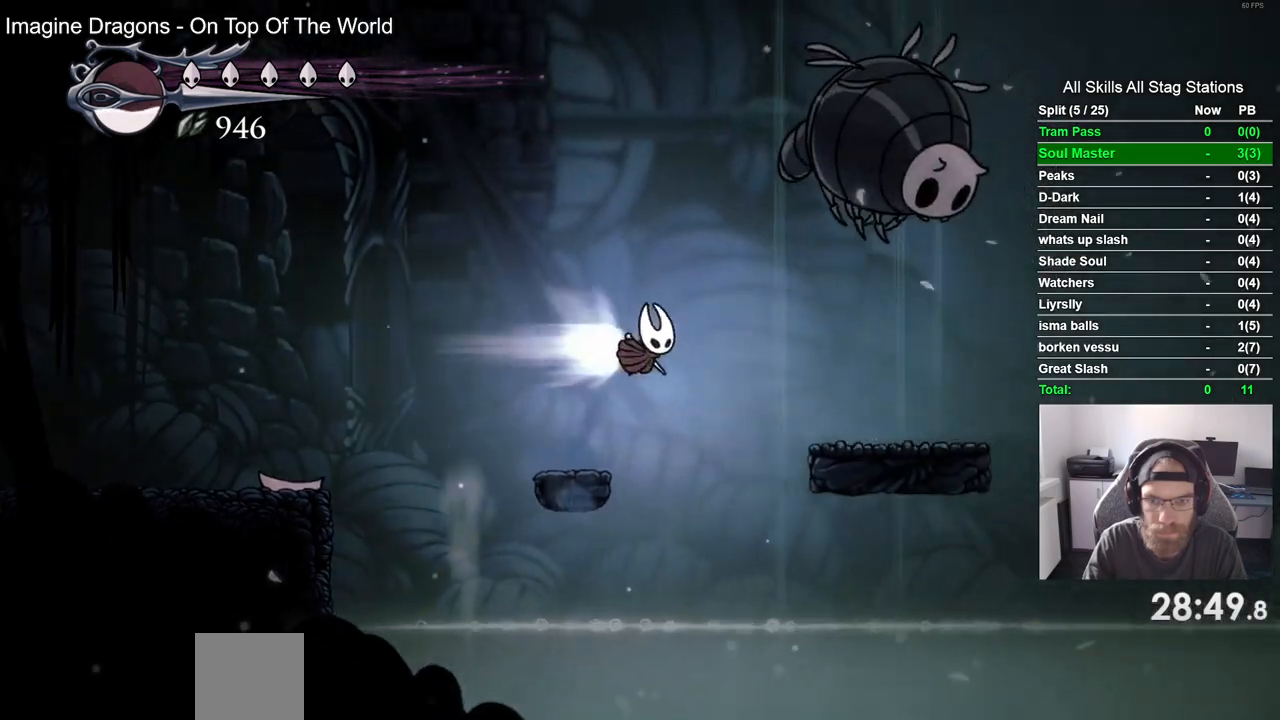
{"buttons": ["CROSS", "DPAD_RIGHT"], "left_stick": "center", "right_stick": "center", "events": [[83, "R2", "up"], [117, "CROSS", "up"], [500, "CROSS", "down"]]}
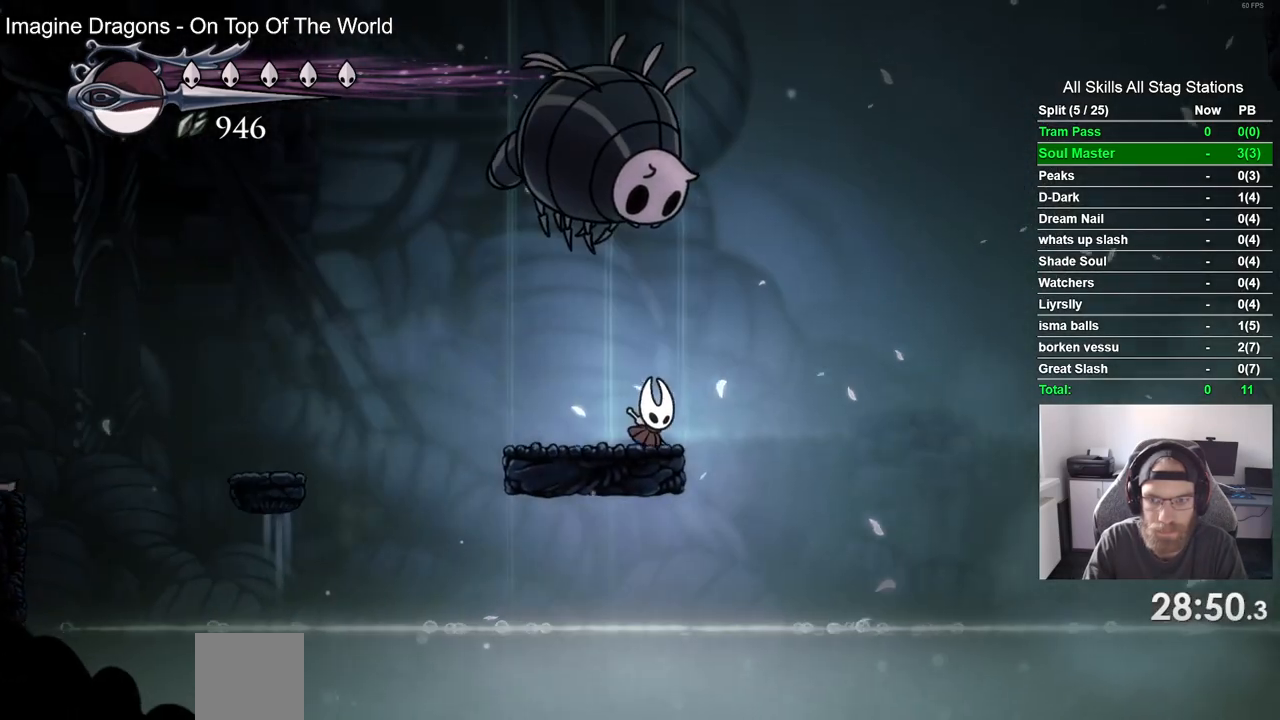
{"buttons": ["DPAD_RIGHT"], "left_stick": "center", "right_stick": "center", "events": [[167, "R1", "down"], [167, "R2", "down"], [317, "R1", "up"], [400, "R2", "up"], [467, "CROSS", "up"]]}
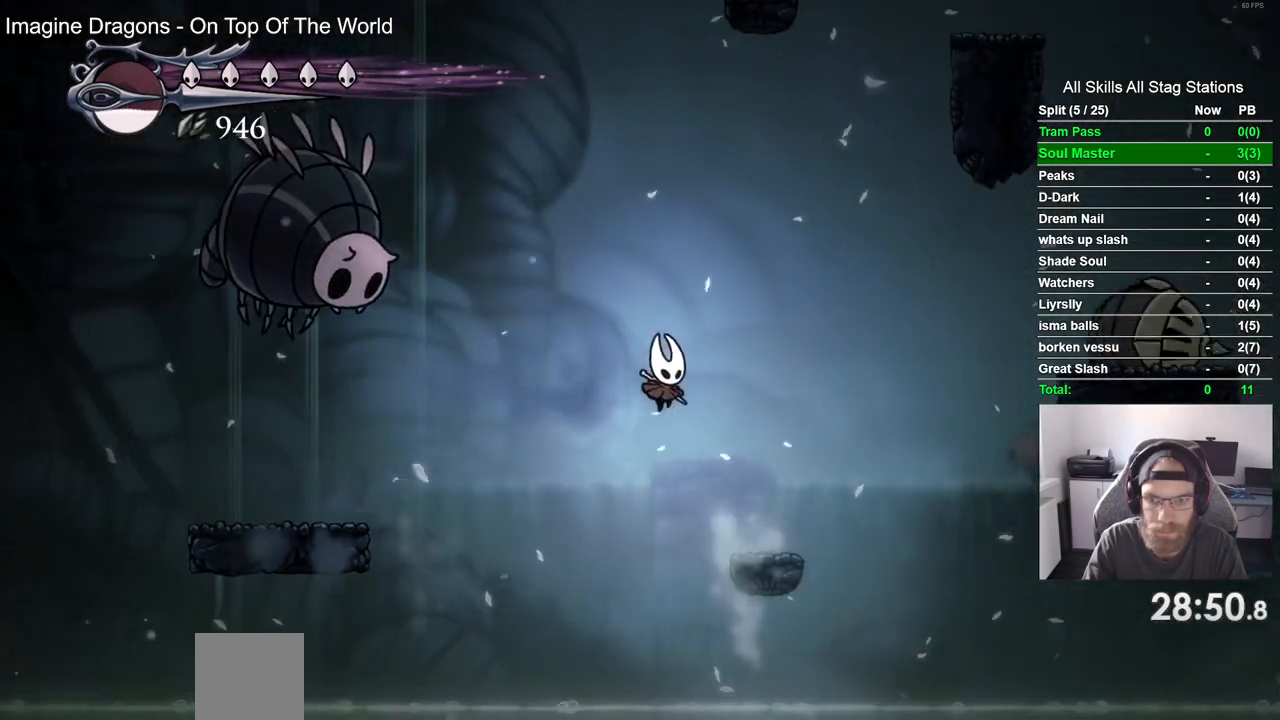
{"buttons": ["CROSS", "DPAD_RIGHT"], "left_stick": "center", "right_stick": "center", "events": [[300, "DPAD_RIGHT", "up"], [350, "DPAD_RIGHT", "down"], [417, "CROSS", "down"]]}
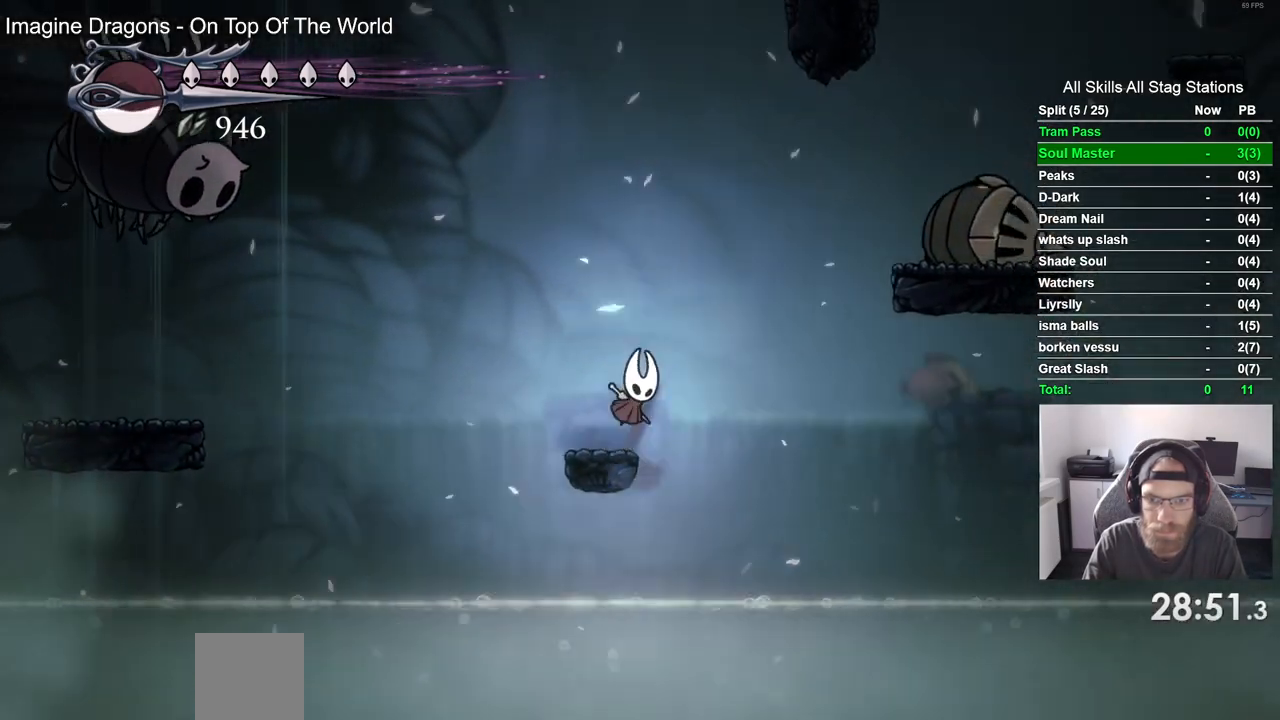
{"buttons": ["CROSS", "DPAD_RIGHT"], "left_stick": "center", "right_stick": "center", "events": []}
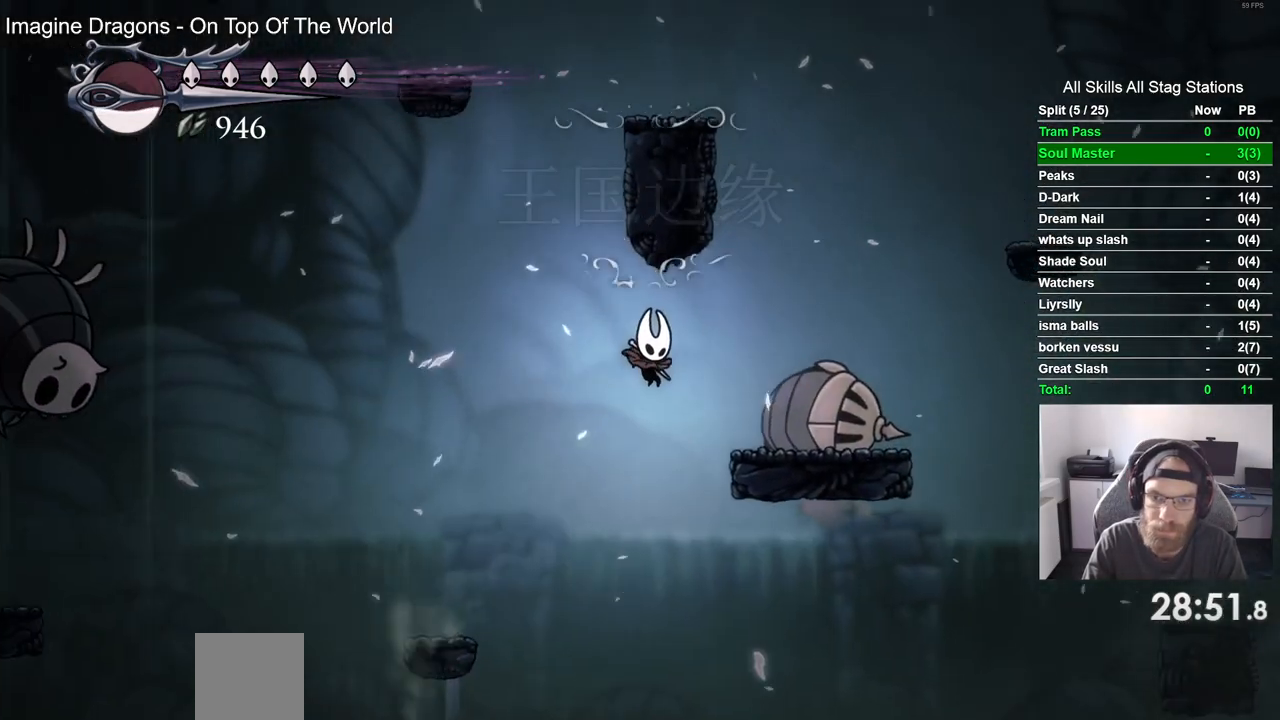
{"buttons": ["CROSS", "DPAD_LEFT"], "left_stick": "center", "right_stick": "center", "events": [[183, "CROSS", "up"], [300, "CROSS", "down"], [417, "DPAD_LEFT", "down"], [417, "DPAD_RIGHT", "up"]]}
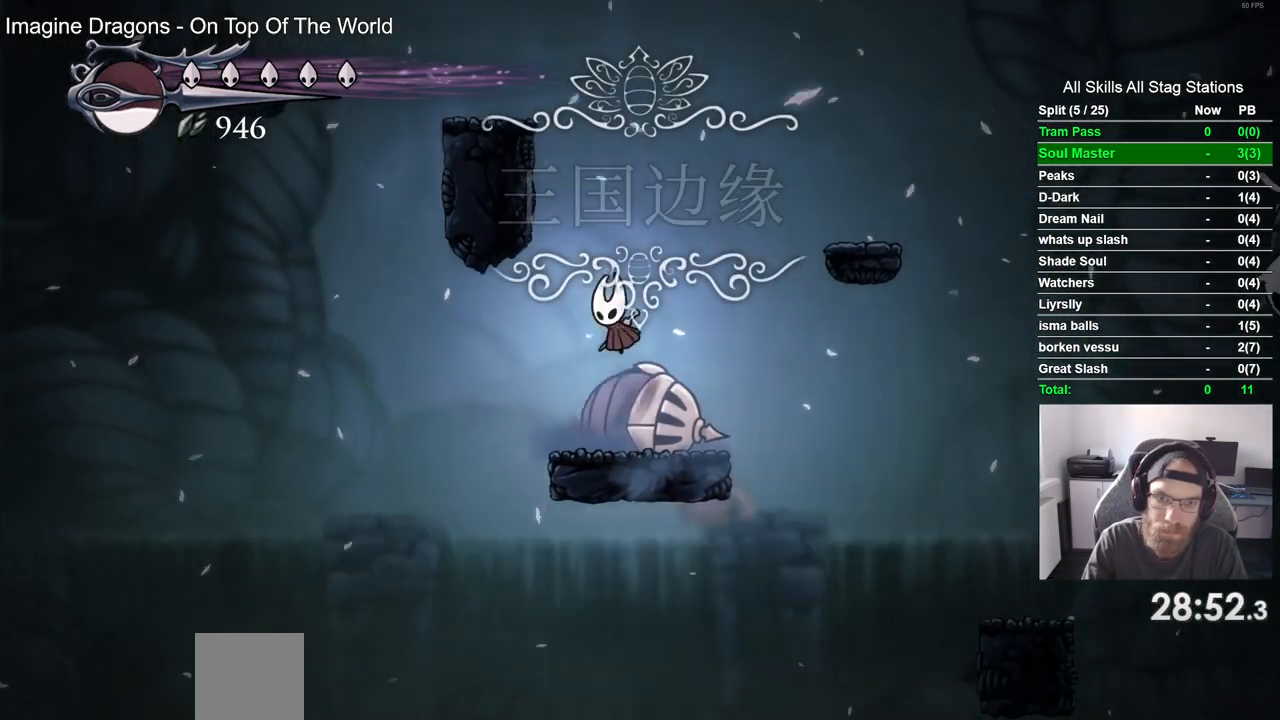
{"buttons": ["CROSS", "DPAD_LEFT"], "left_stick": "center", "right_stick": "center", "events": [[217, "CROSS", "up"], [267, "CROSS", "down"]]}
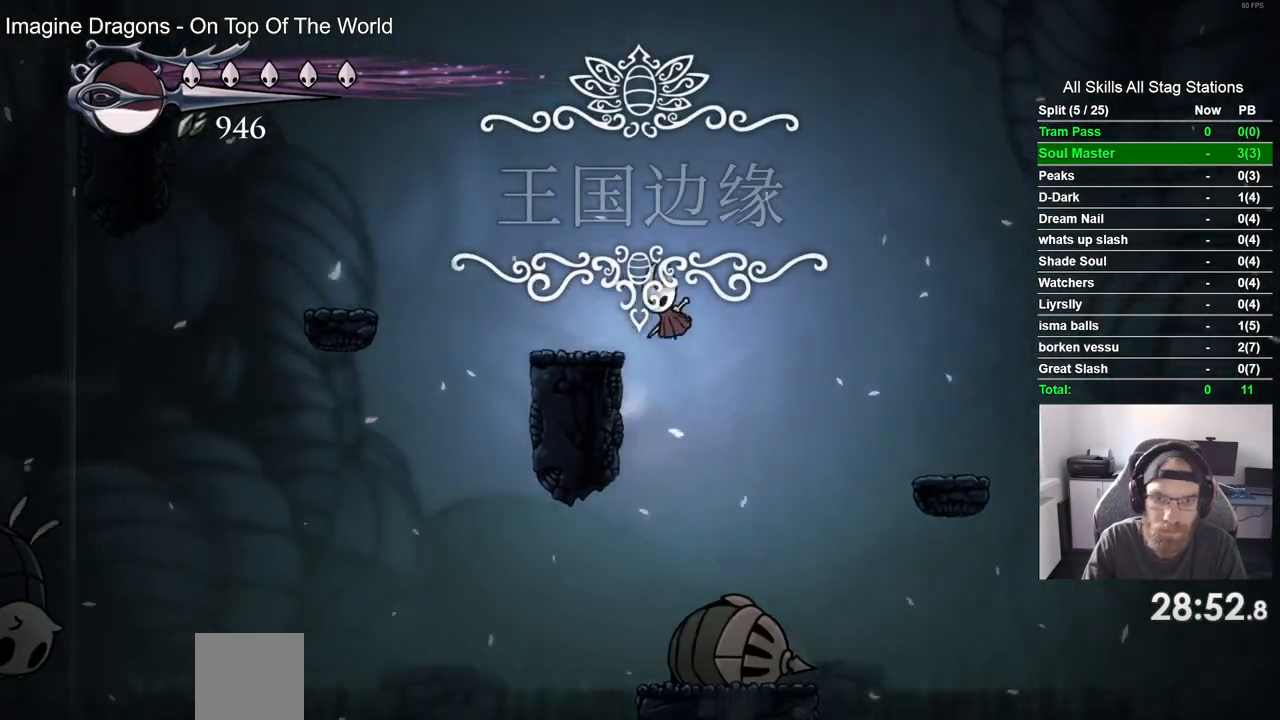
{"buttons": ["CROSS", "DPAD_LEFT"], "left_stick": "center", "right_stick": "center", "events": [[17, "CROSS", "up"], [350, "CROSS", "down"]]}
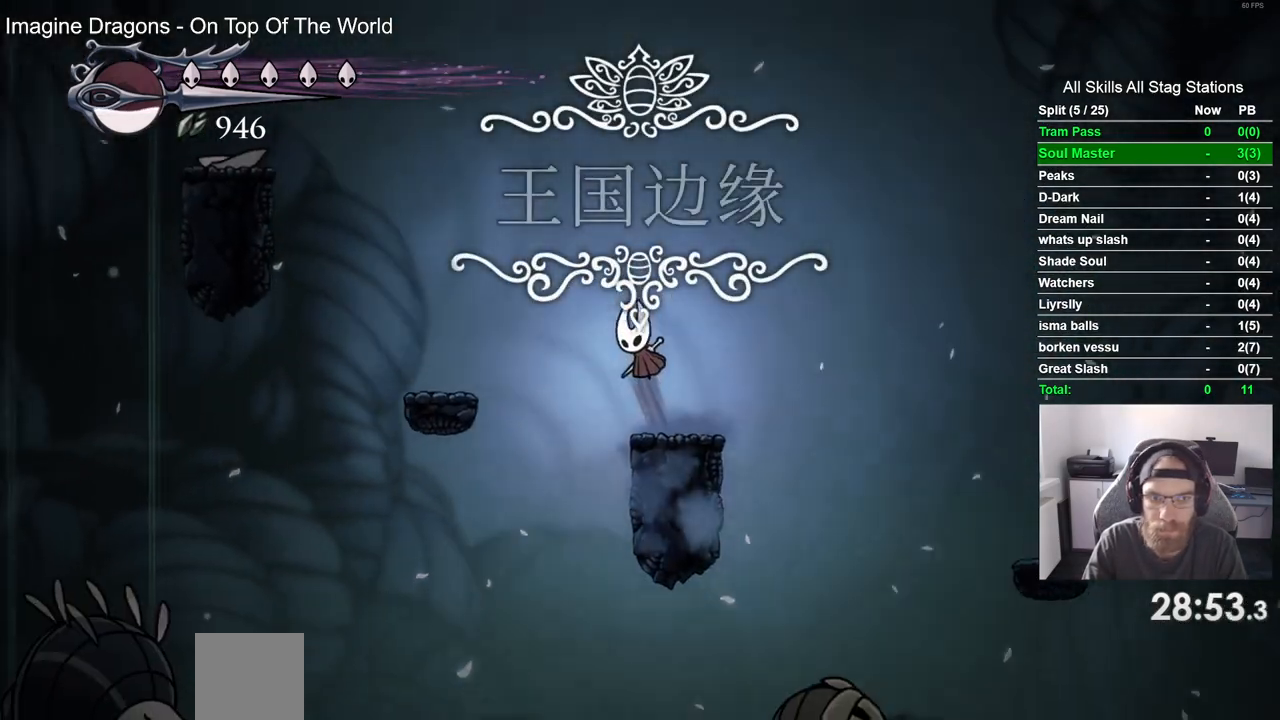
{"buttons": ["CROSS", "R2", "DPAD_LEFT"], "left_stick": "center", "right_stick": "center", "events": [[367, "R2", "down"]]}
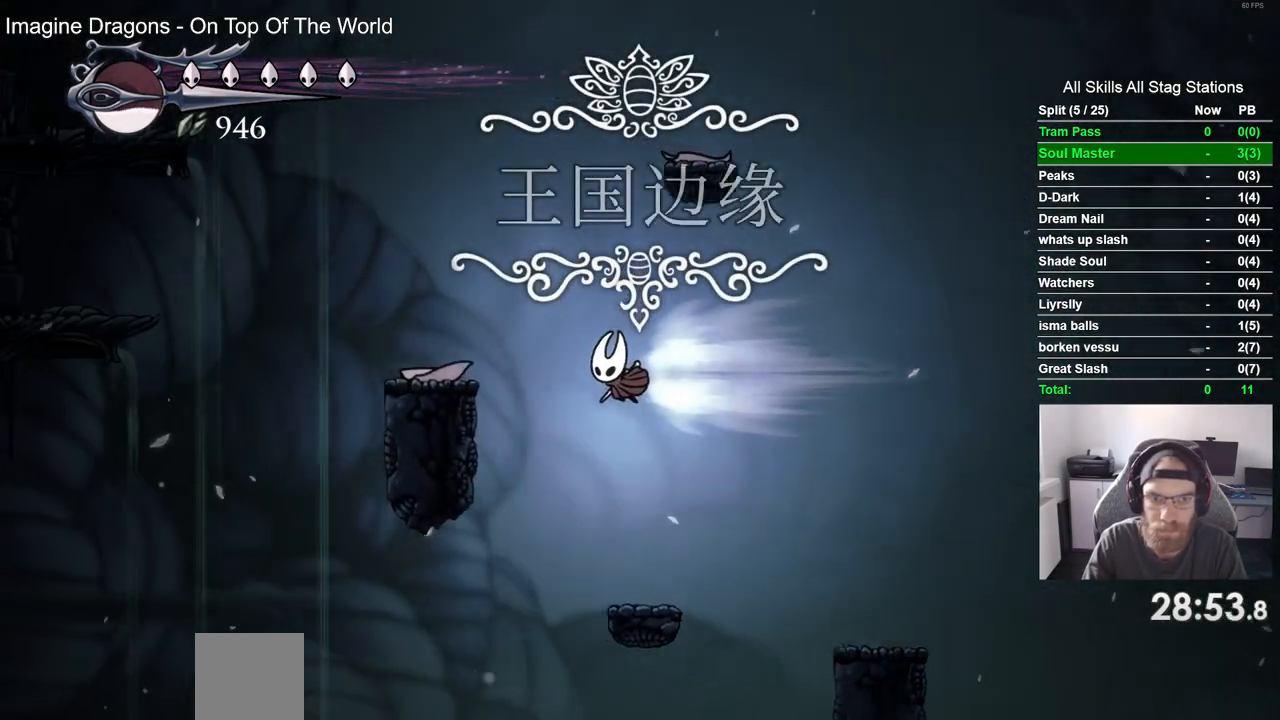
{"buttons": ["DPAD_LEFT"], "left_stick": "center", "right_stick": "center", "events": [[83, "R2", "up"], [100, "CROSS", "up"], [217, "CROSS", "down"], [417, "CROSS", "up"]]}
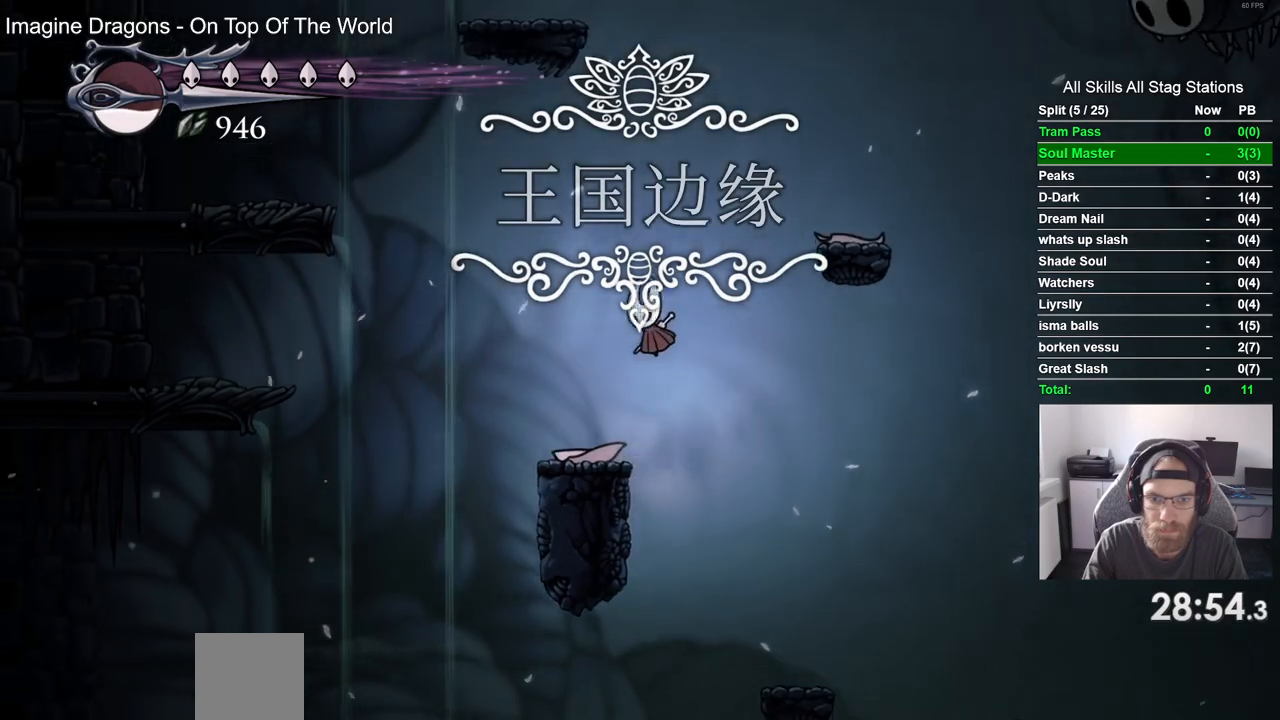
{"buttons": ["CROSS", "DPAD_RIGHT"], "left_stick": "center", "right_stick": "center", "events": [[100, "DPAD_LEFT", "up"], [267, "DPAD_RIGHT", "down"], [300, "CROSS", "down"]]}
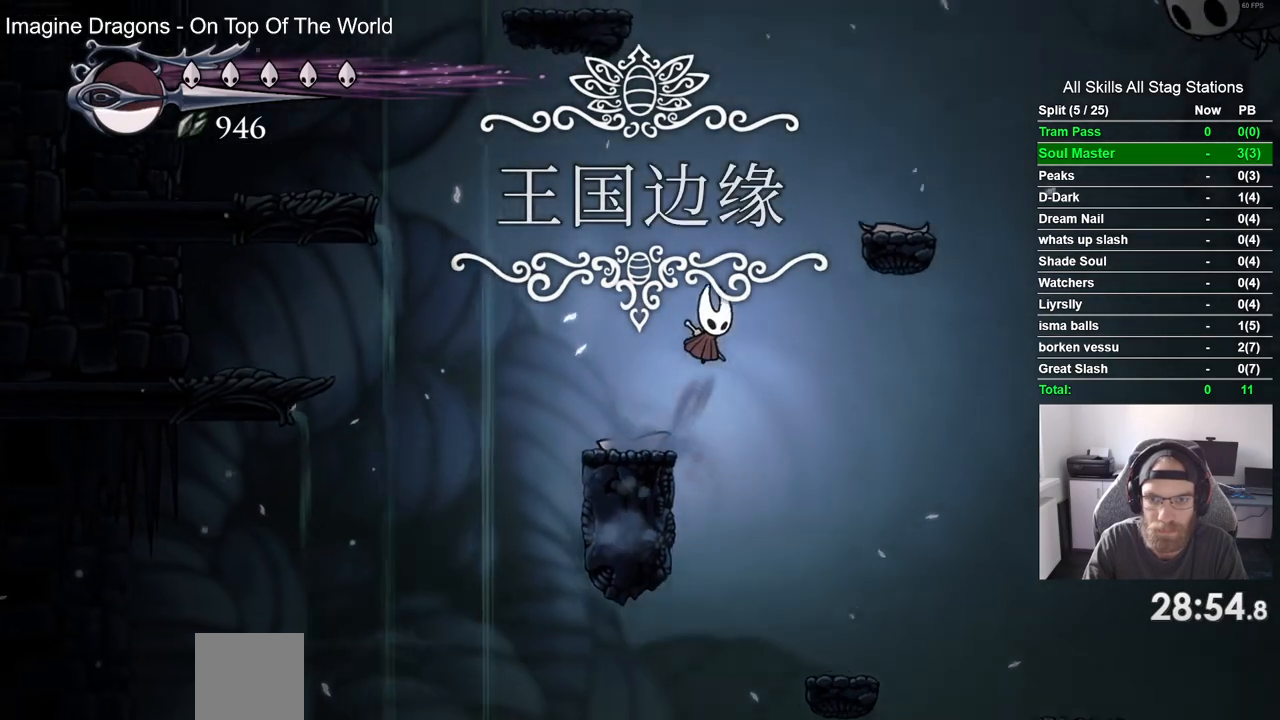
{"buttons": [], "left_stick": "center", "right_stick": "center", "events": [[383, "CROSS", "up"], [483, "DPAD_RIGHT", "up"]]}
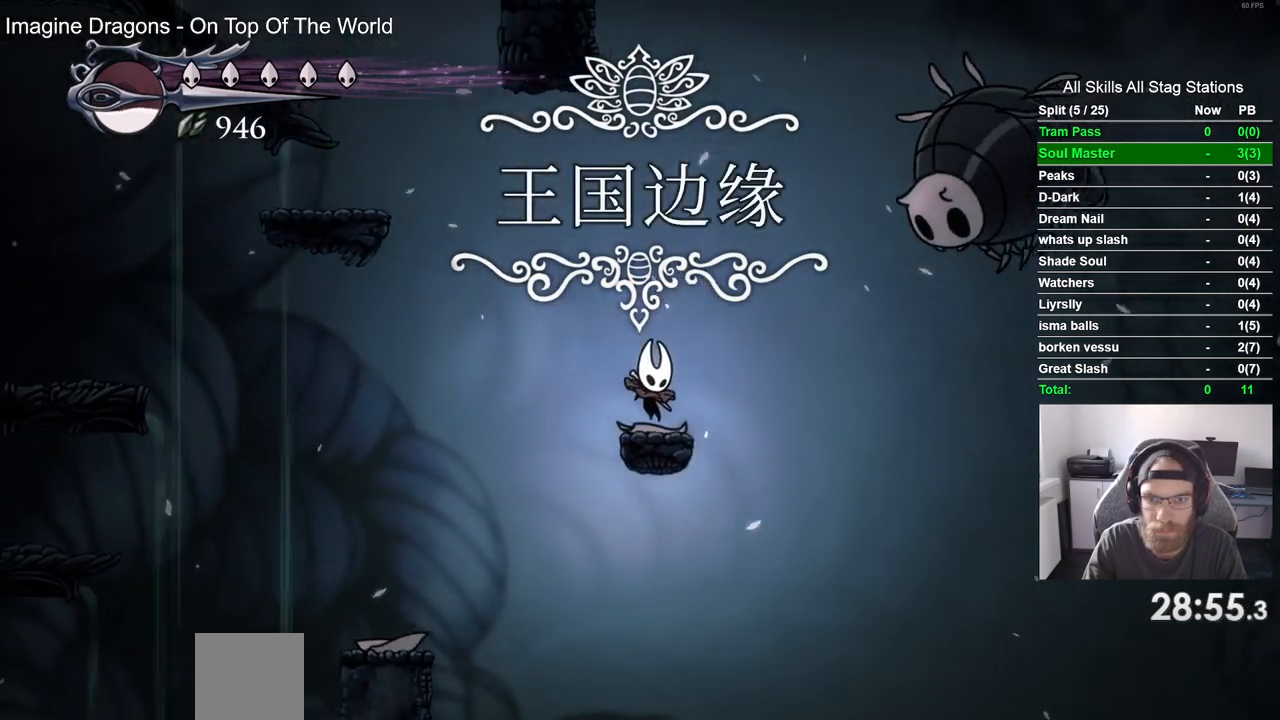
{"buttons": ["CROSS", "R2", "DPAD_LEFT"], "left_stick": "center", "right_stick": "center", "events": [[83, "CROSS", "down"], [117, "DPAD_LEFT", "down"], [483, "R2", "down"]]}